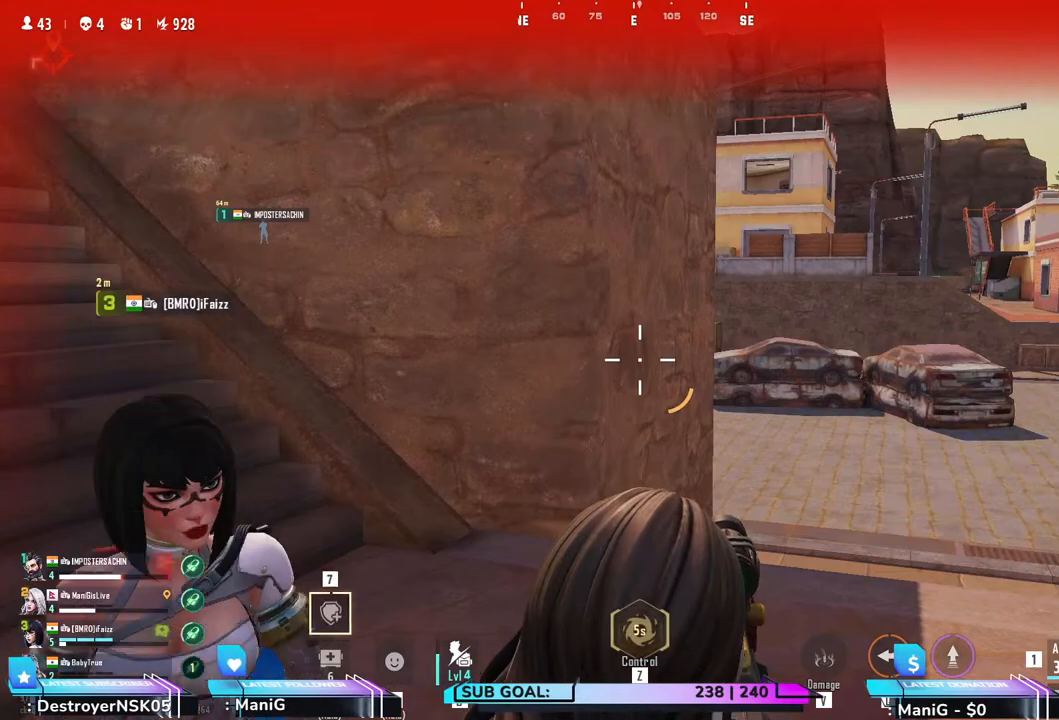
Gameplay with keyboard and mouse; each line is a JSON object with the keys and mouse buttons held at the frame after it. "events" lists presses ("down") and releases ("up") of "1", "2", "3", "4", "5", "a", "alt", "b", "c", "ctrl", "d", "e", "f", "g", "q", "r", "s", "shift", "space", "t", "tab", "v", "w", "x", "z", "mouse_left", "mouse_wheel", "mouse_right" and "mouse_mb5" between this image and that frame as [ms after this image, input, new state], when the widget could be followed in between. "mouse_left", "mouse_wheel", "mouse_right", "mouse_mb5" = the "left", "wheel", "right", "mb5" buttons of the "mouse" list. No other keys are recorded. "wheel" means that the mouse wheel is clicked or scrolled. Not read: mouse_mb4 mouse_move.
{"keys": [], "mouse": [], "events": [[100, "5", "down"], [167, "5", "up"]]}
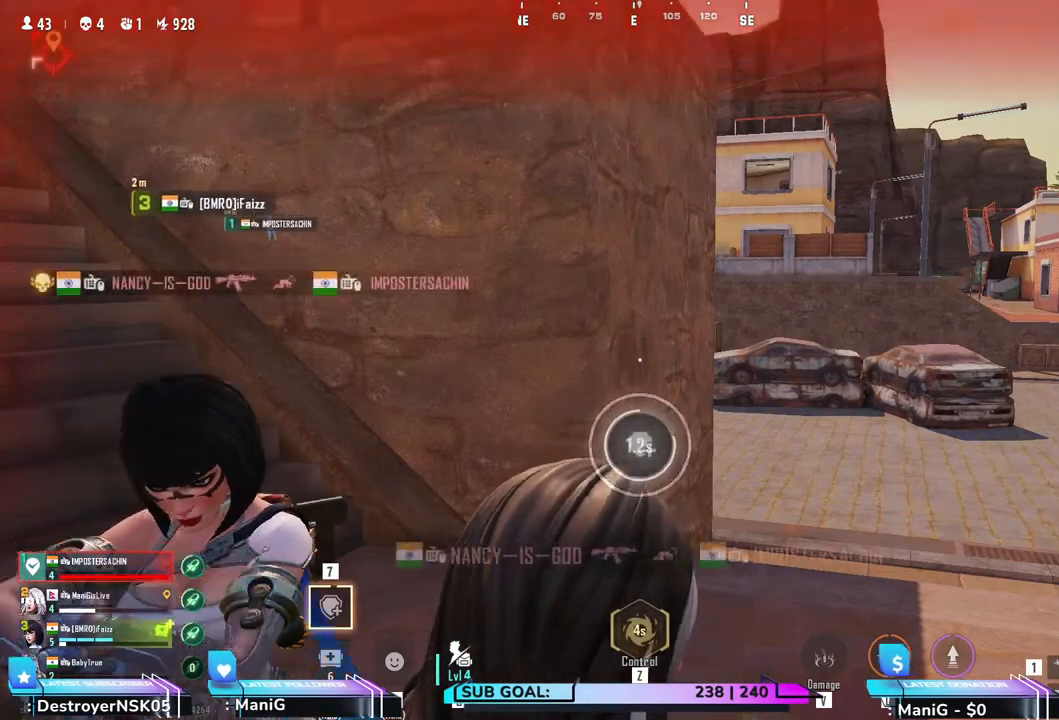
{"keys": ["a", "w"], "mouse": [], "events": [[150, "w", "down"], [250, "a", "down"]]}
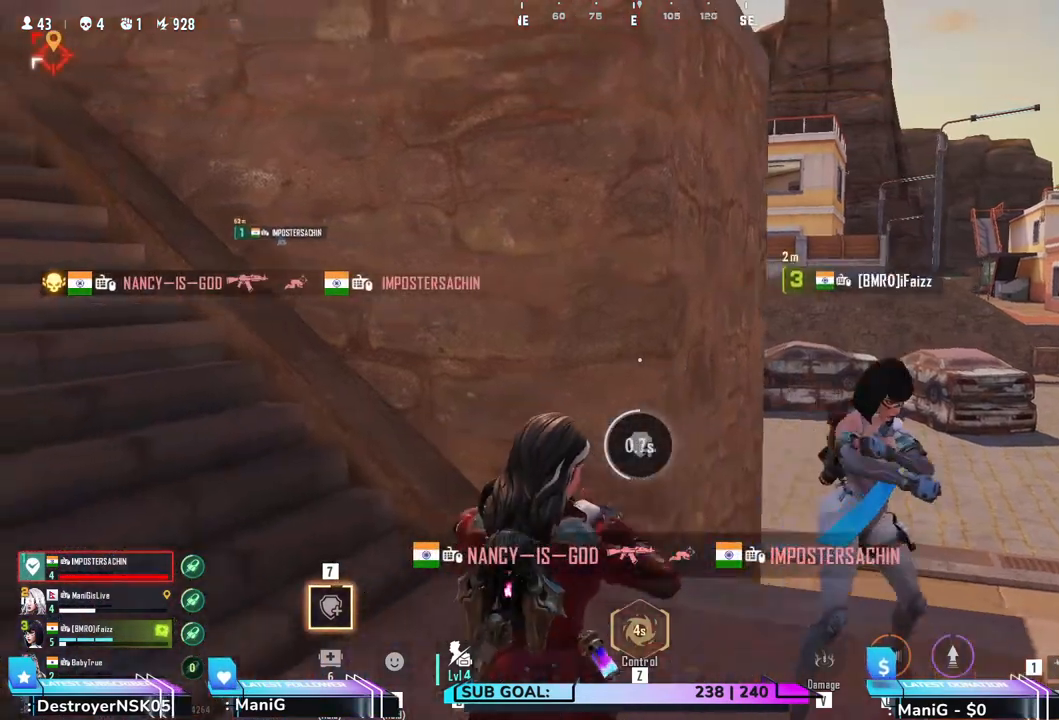
{"keys": ["a"], "mouse": [], "events": [[233, "w", "up"]]}
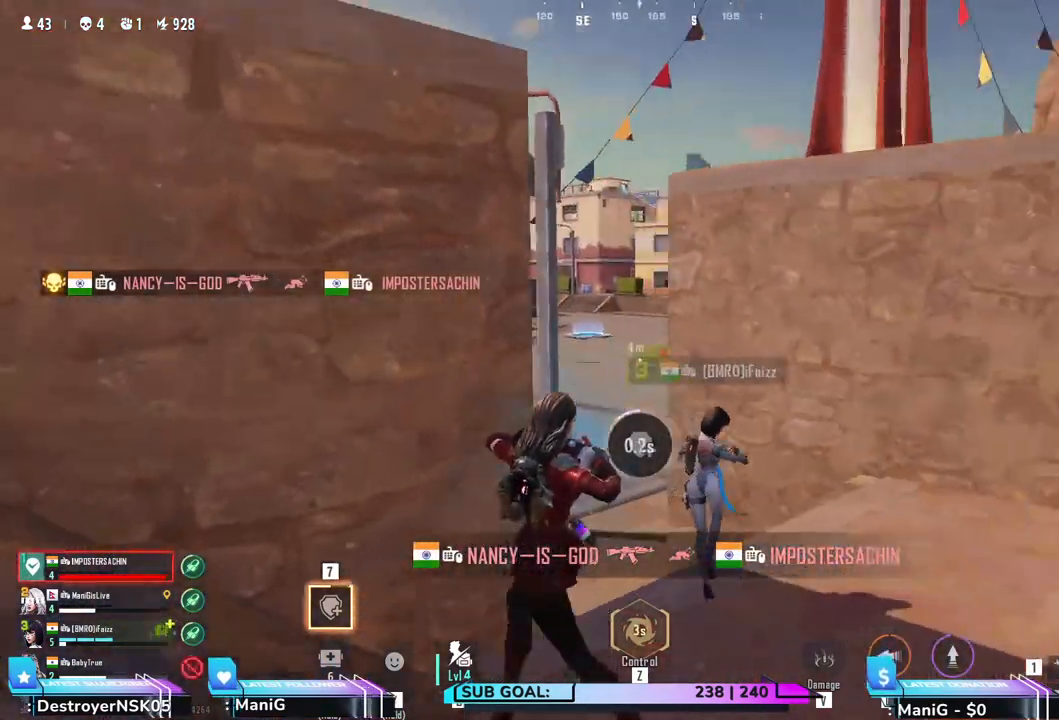
{"keys": ["d"], "mouse": [], "events": [[200, "a", "up"], [350, "d", "down"]]}
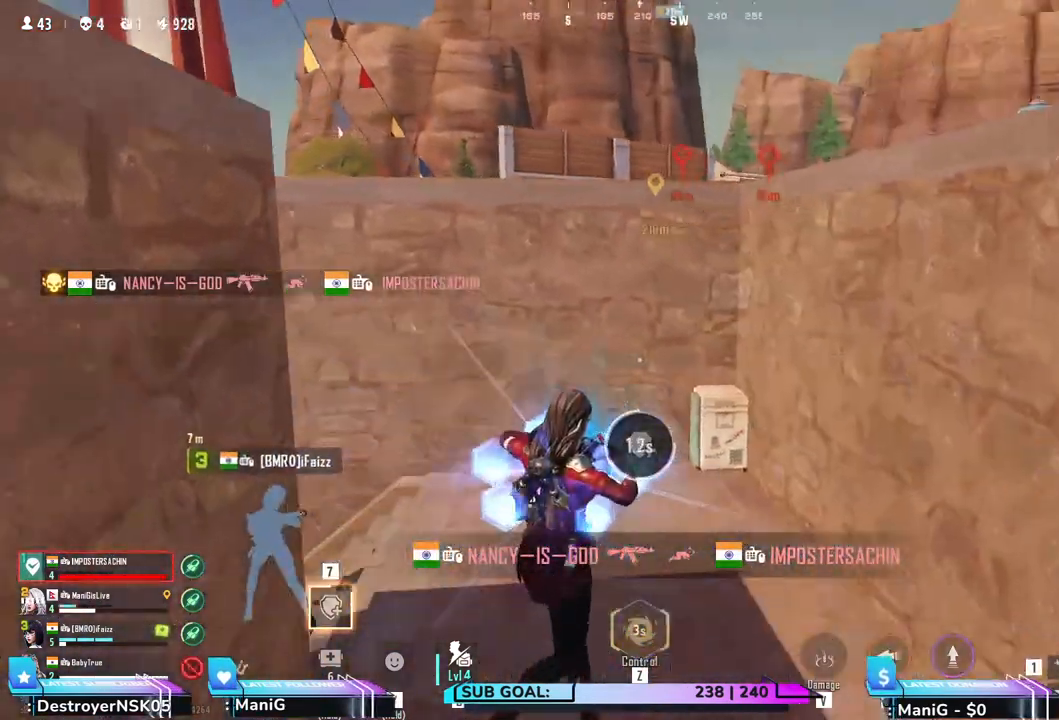
{"keys": ["d", "w"], "mouse": [], "events": [[267, "w", "down"], [417, "d", "up"], [483, "d", "down"]]}
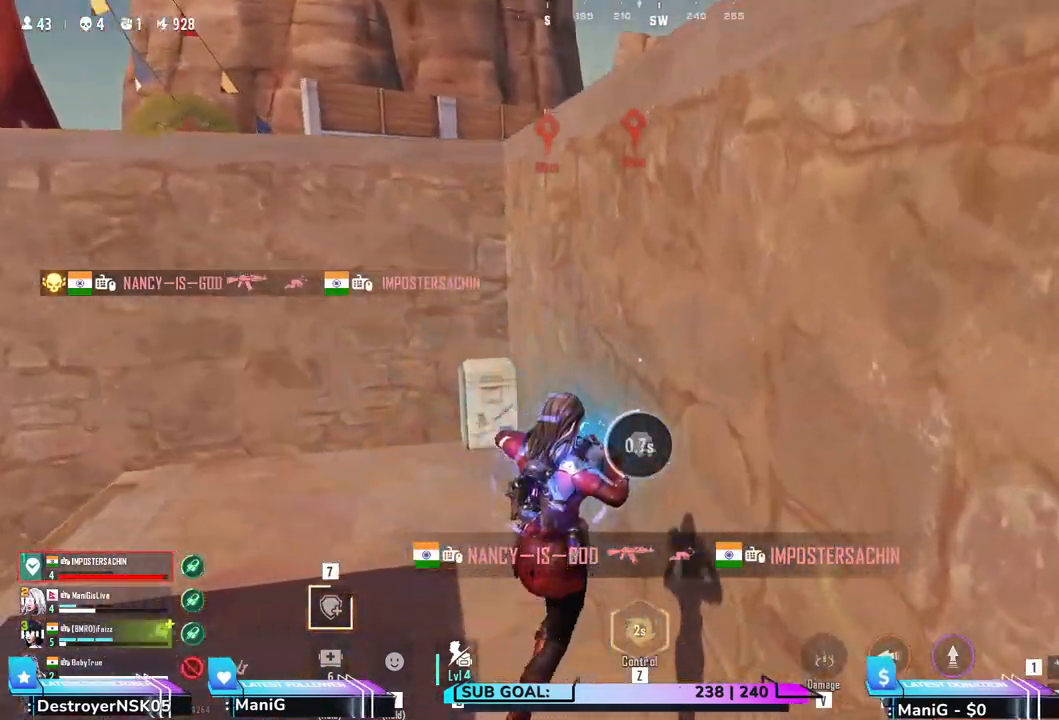
{"keys": ["d", "s"], "mouse": [], "events": [[50, "d", "up"], [67, "w", "up"], [300, "s", "down"], [433, "d", "down"]]}
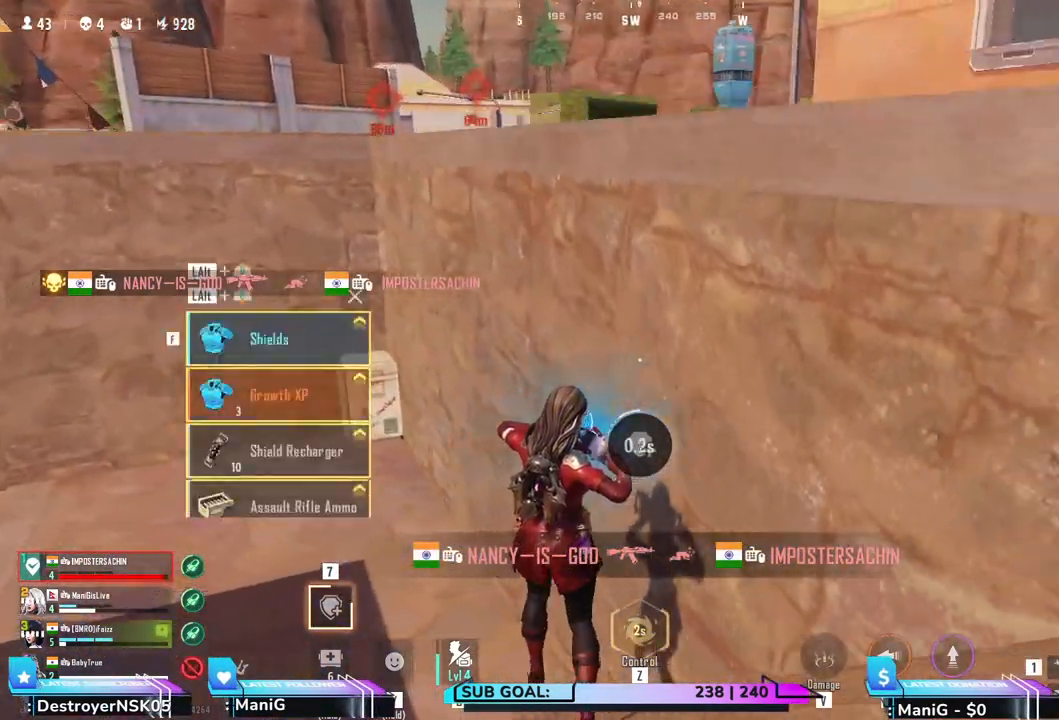
{"keys": ["w"], "mouse": [], "events": [[67, "d", "up"], [233, "s", "up"], [500, "w", "down"]]}
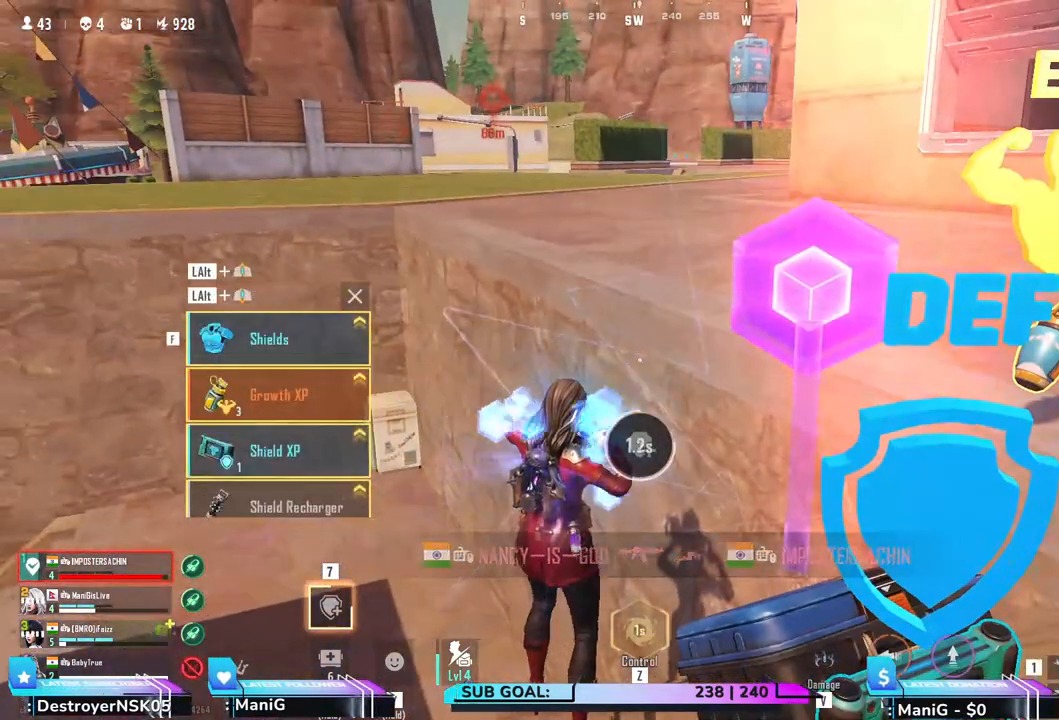
{"keys": [], "mouse": [], "events": [[133, "w", "up"]]}
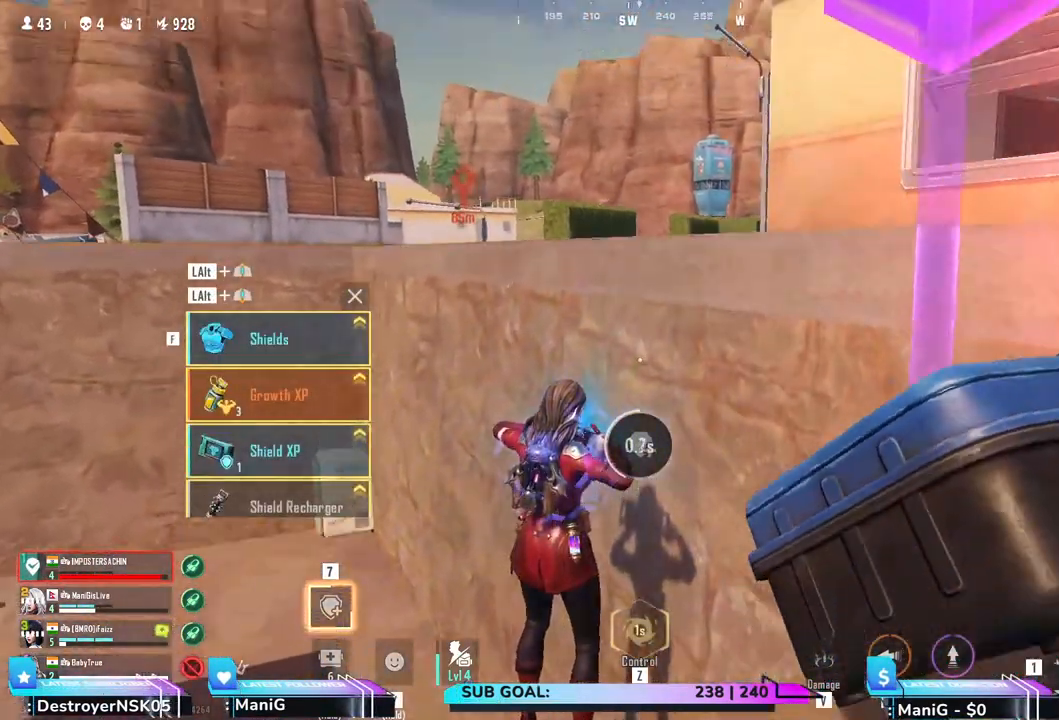
{"keys": [], "mouse": [], "events": [[300, "d", "down"], [367, "d", "up"]]}
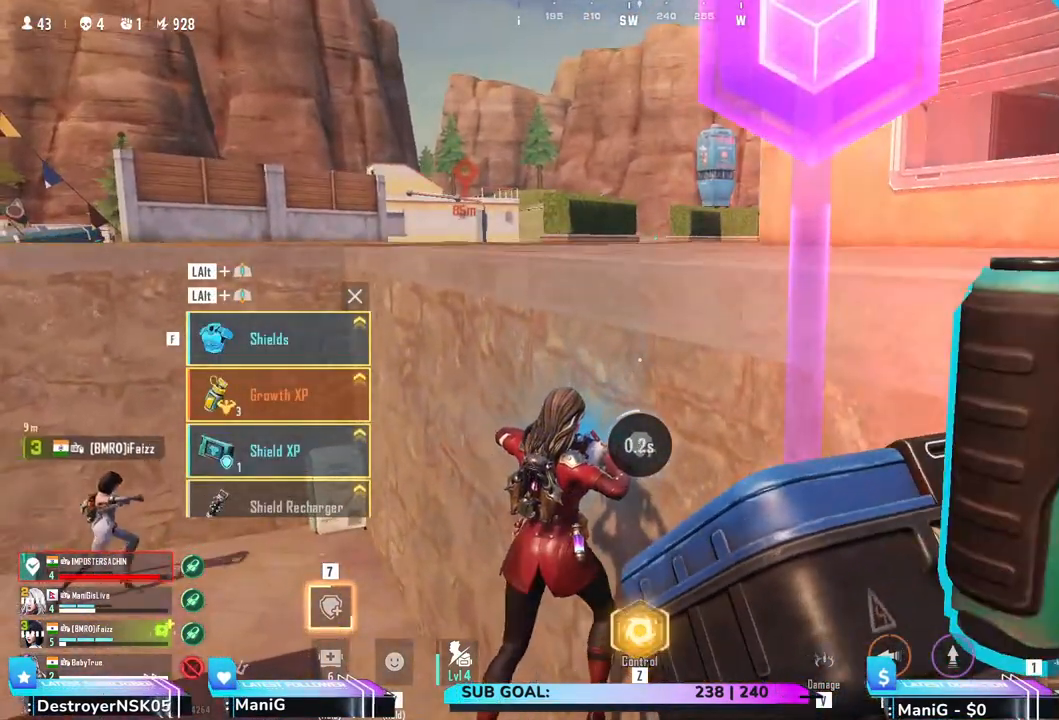
{"keys": [], "mouse": [], "events": []}
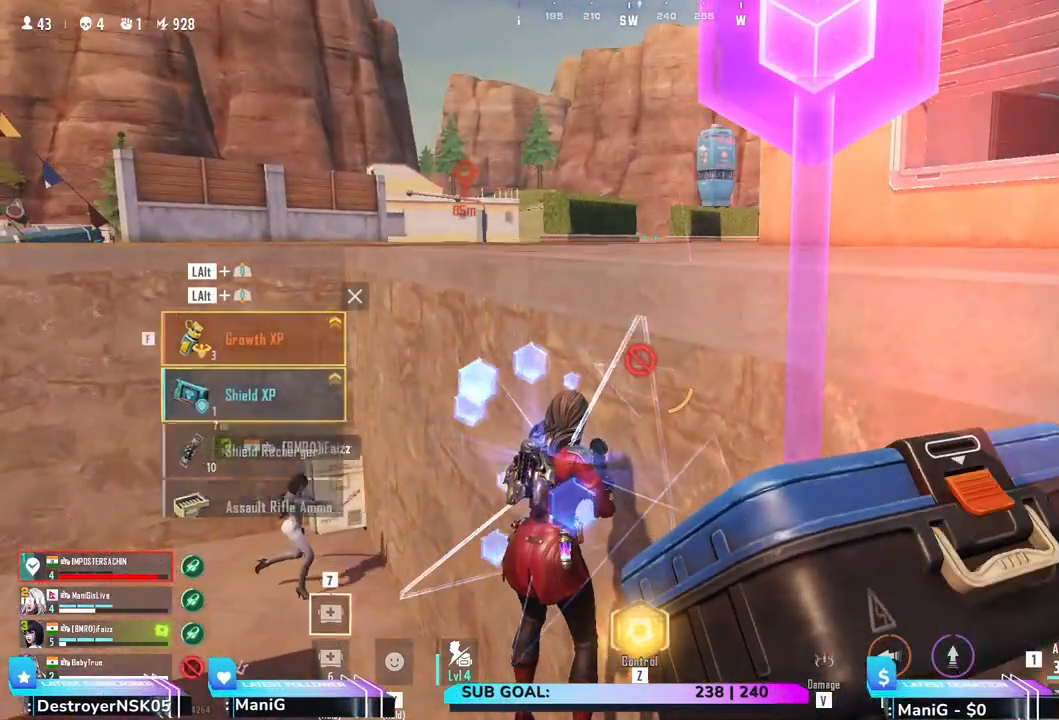
{"keys": [], "mouse": [], "events": []}
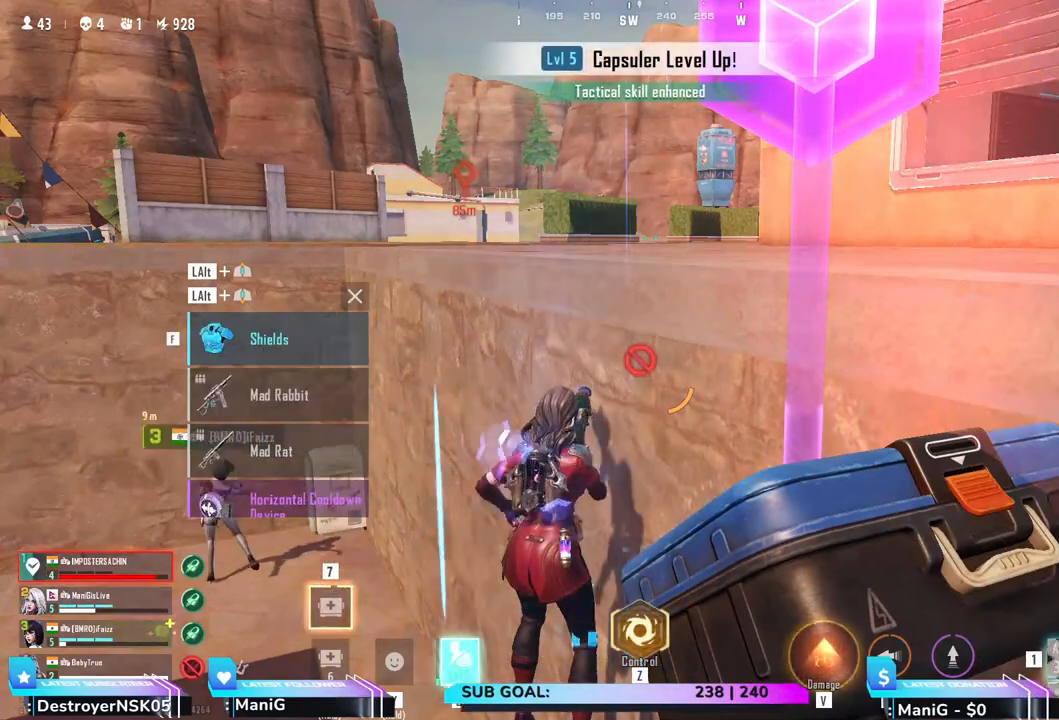
{"keys": [], "mouse": [], "events": [[367, "4", "down"], [500, "4", "up"]]}
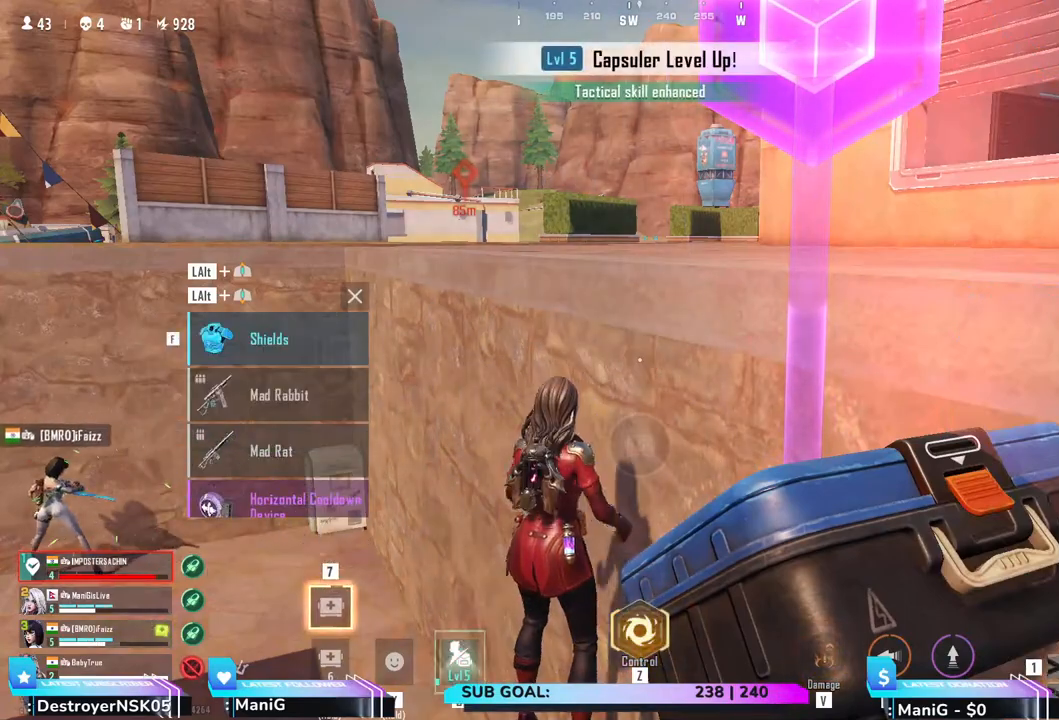
{"keys": [], "mouse": [], "events": []}